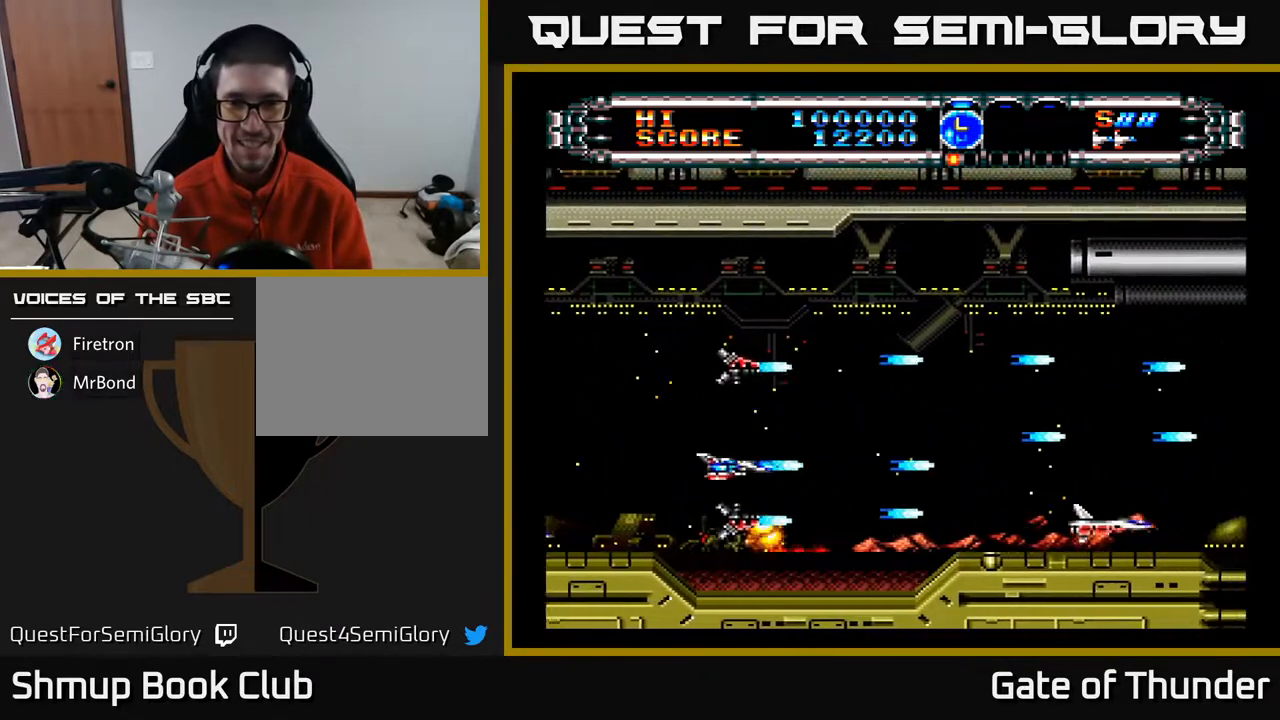
Gameplay with a controller (Xbox layout); each line is a JSON object with the inputs held at the frame after it. "events" lists button and stick changes between this image and that frame as [ms after this image, input, new state], when the widget could be followed in between. Not read: right_stick.
{"buttons": ["A"], "left_stick": "center", "events": []}
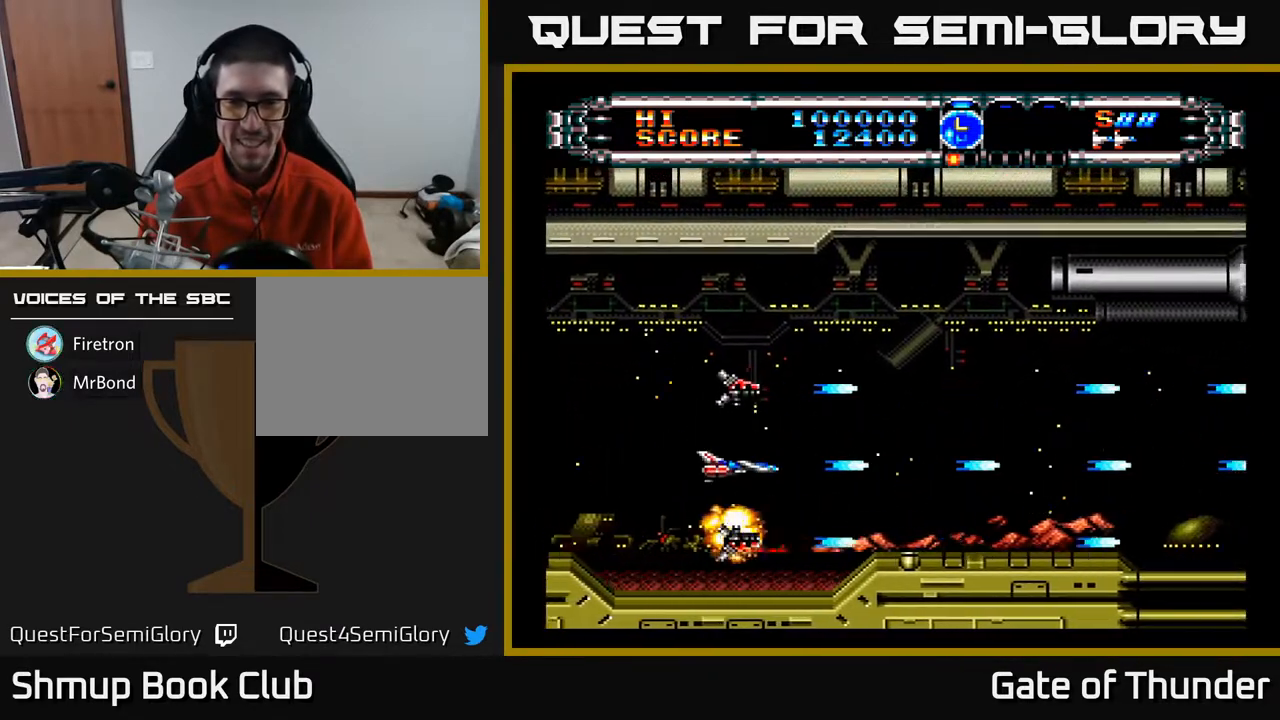
{"buttons": ["A"], "left_stick": "center", "events": []}
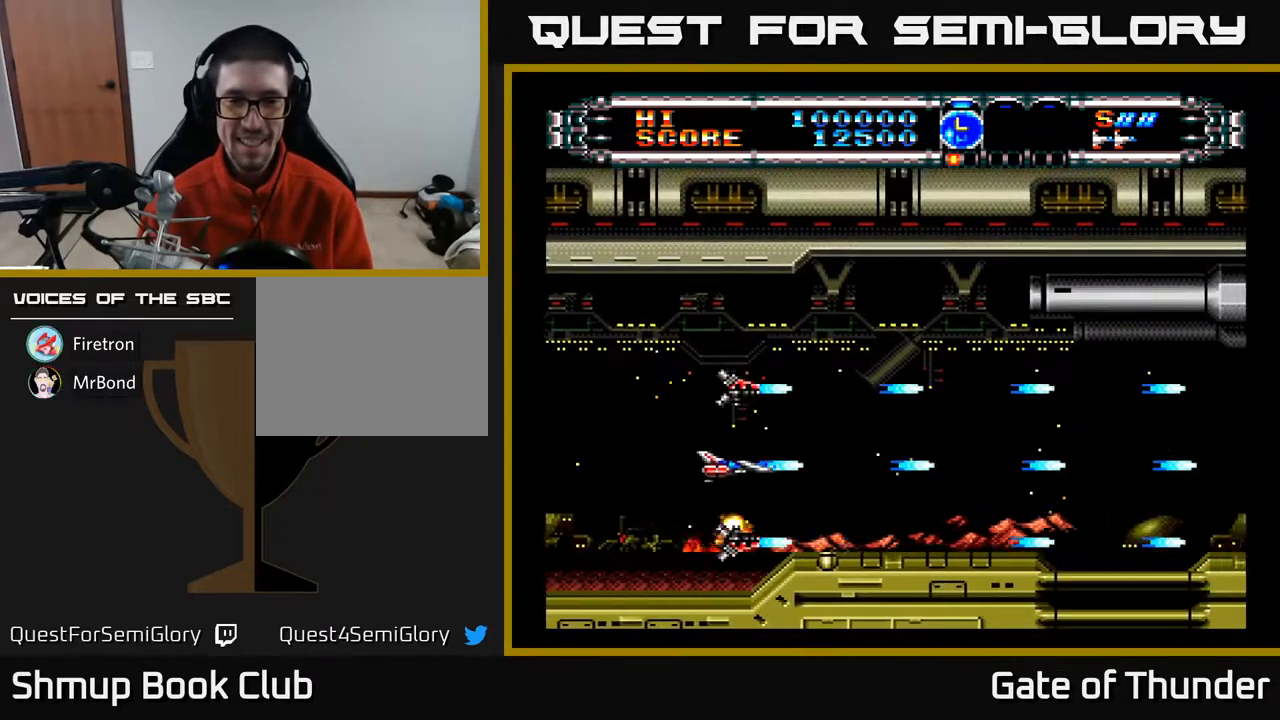
{"buttons": ["A"], "left_stick": "center", "events": []}
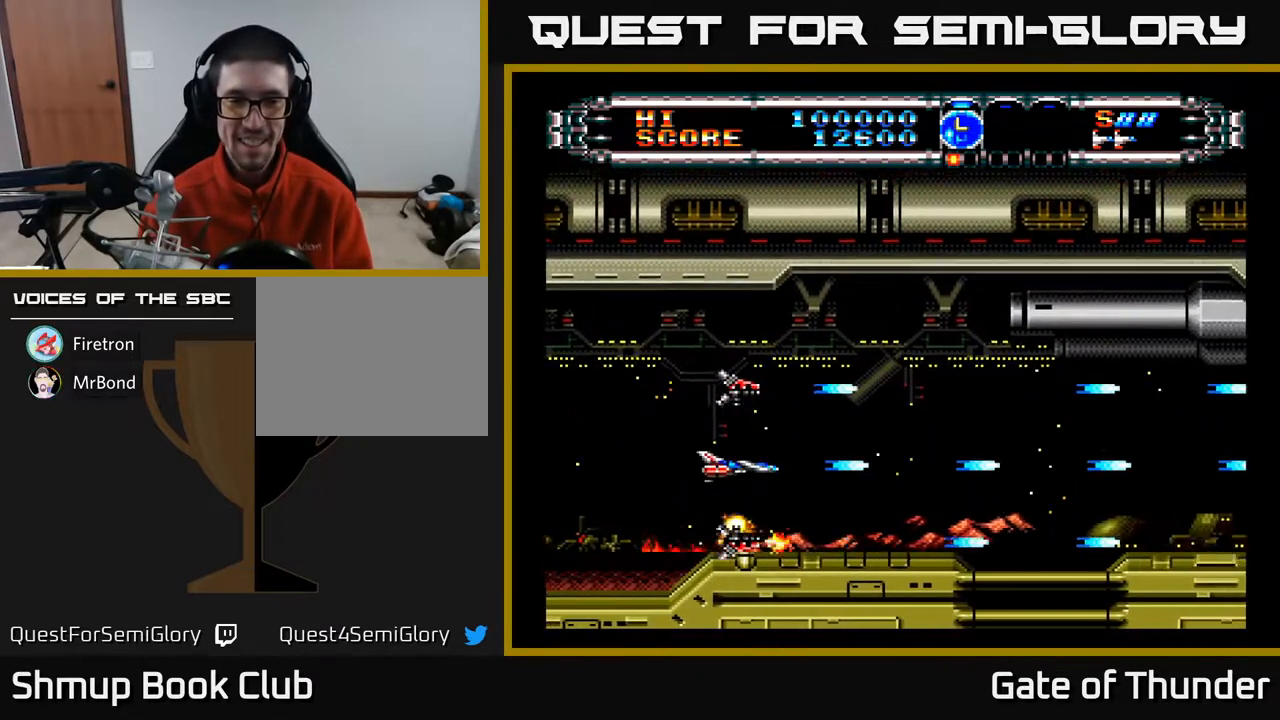
{"buttons": ["A"], "left_stick": "center", "events": []}
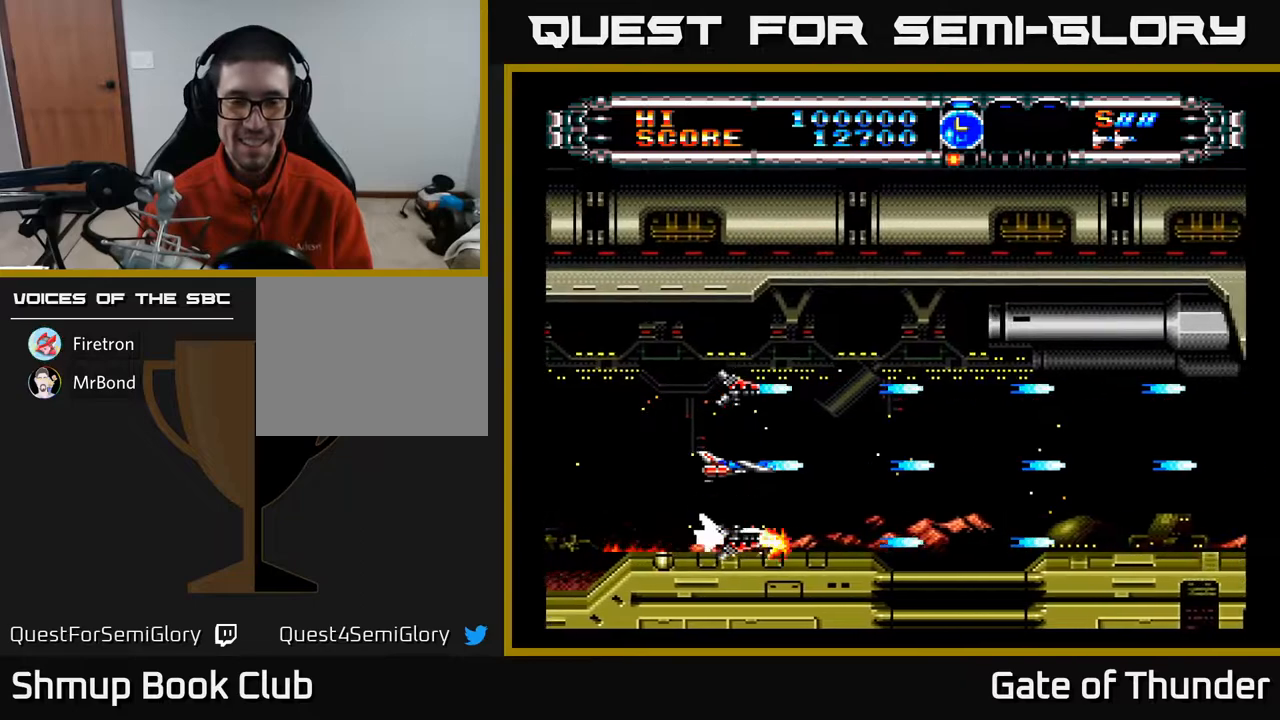
{"buttons": ["A"], "left_stick": "center", "events": []}
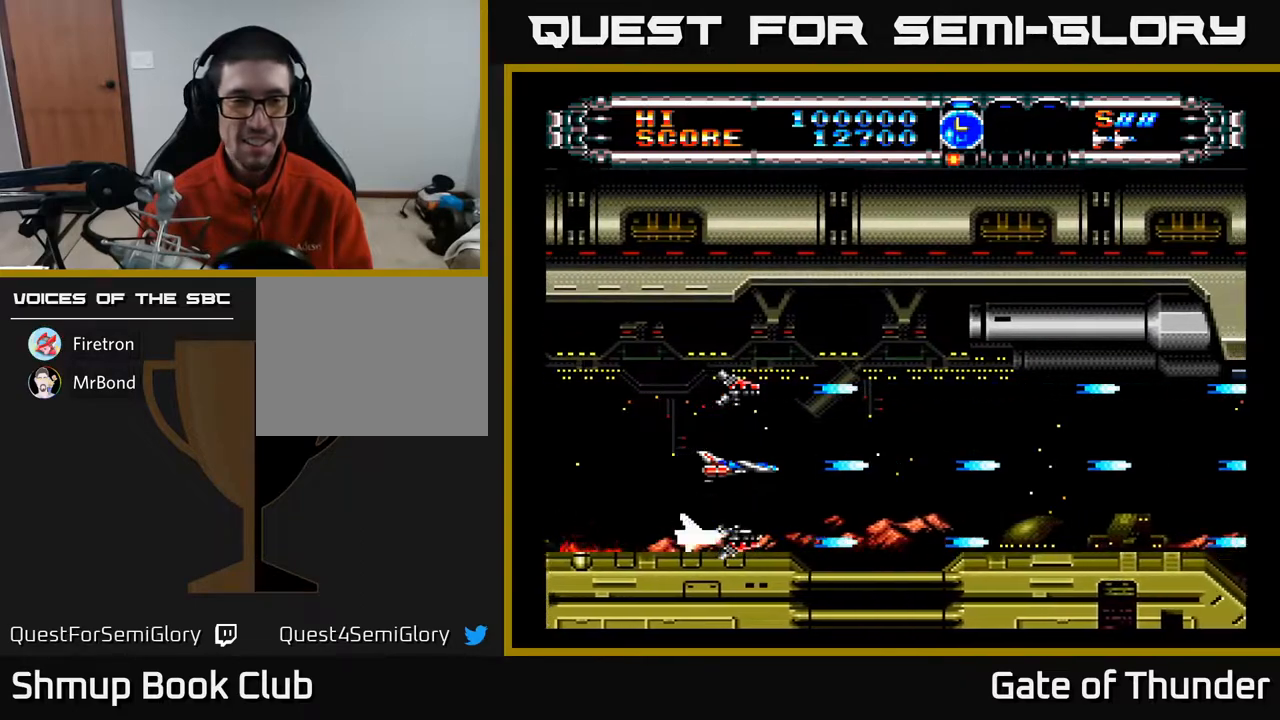
{"buttons": ["A"], "left_stick": "center", "events": []}
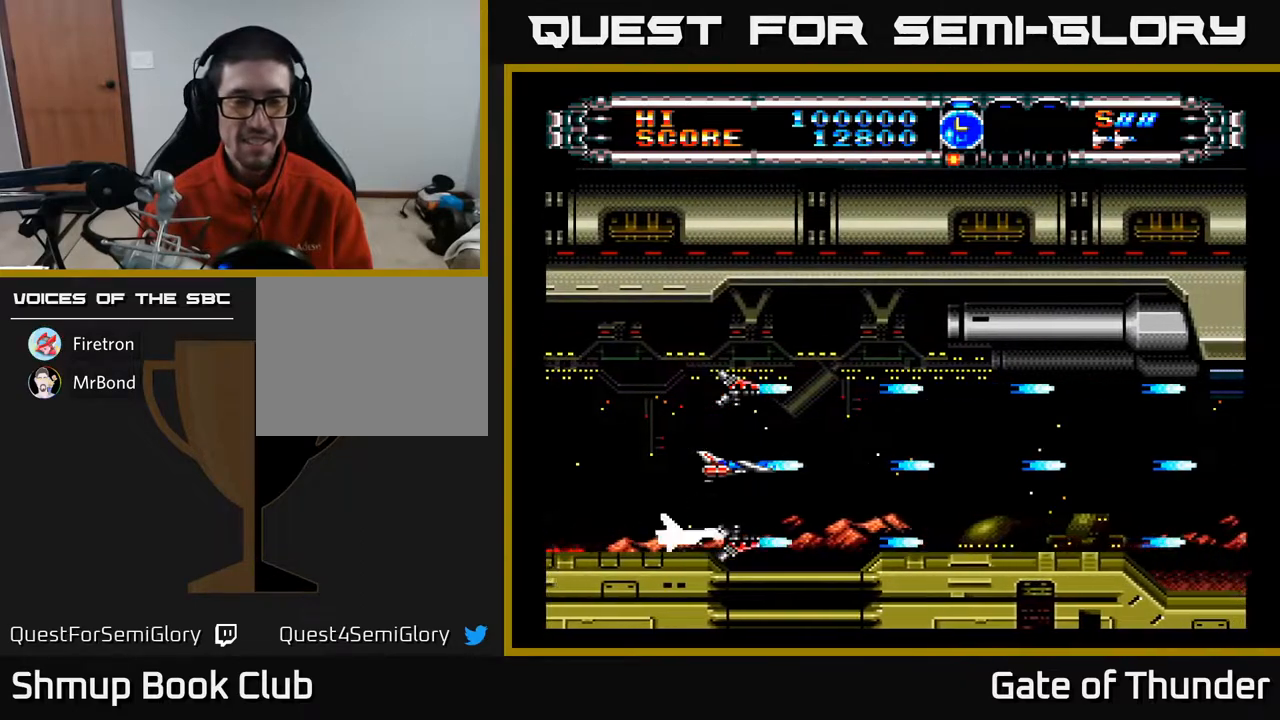
{"buttons": ["A"], "left_stick": "center", "events": []}
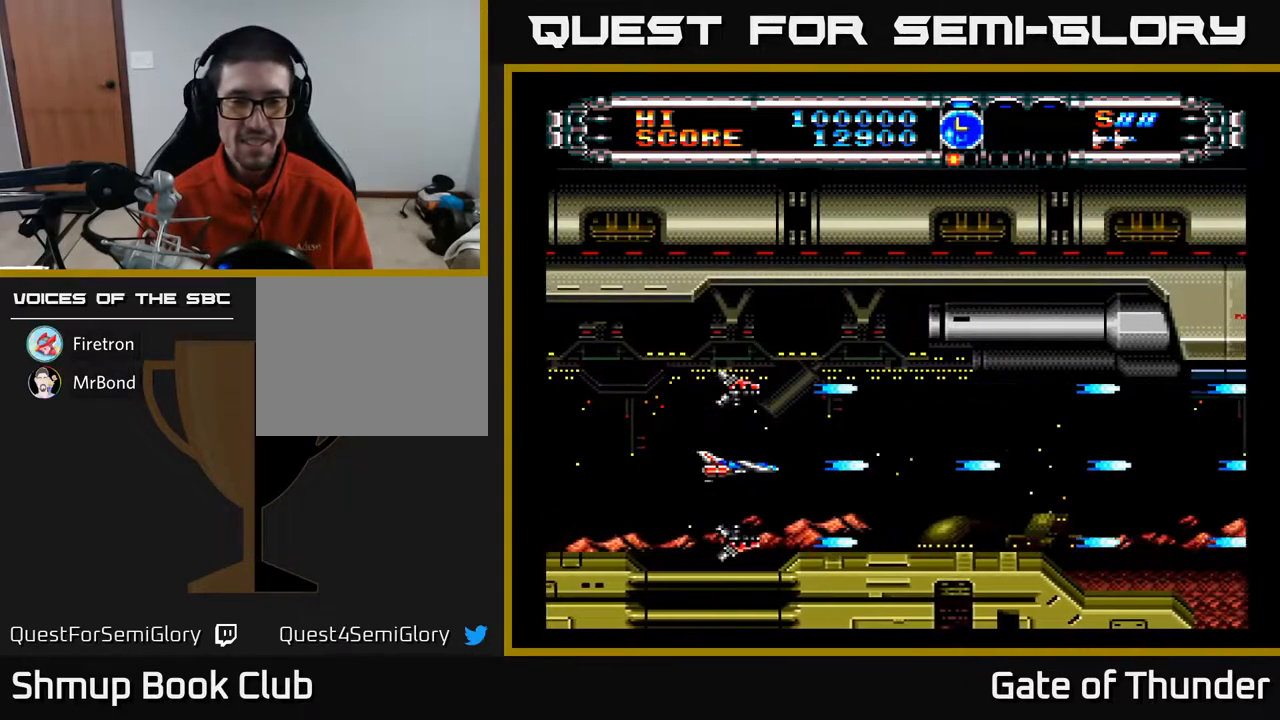
{"buttons": ["A"], "left_stick": "center", "events": []}
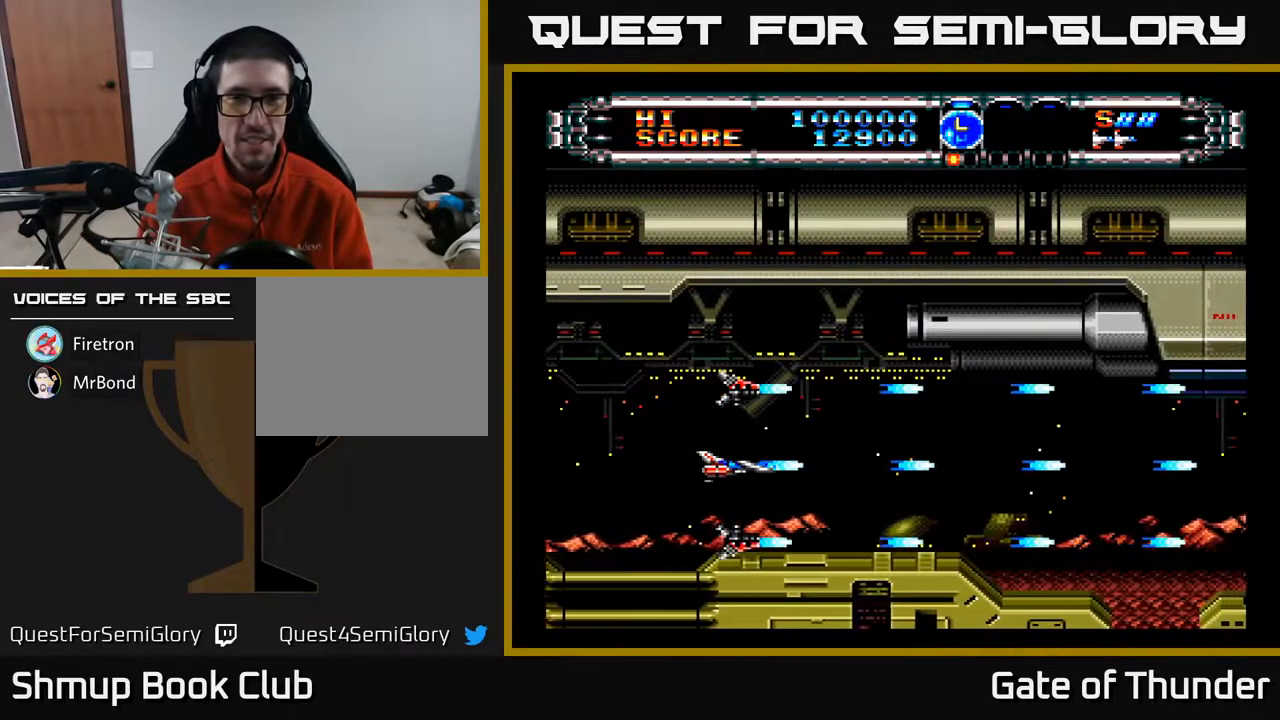
{"buttons": ["A"], "left_stick": "center", "events": []}
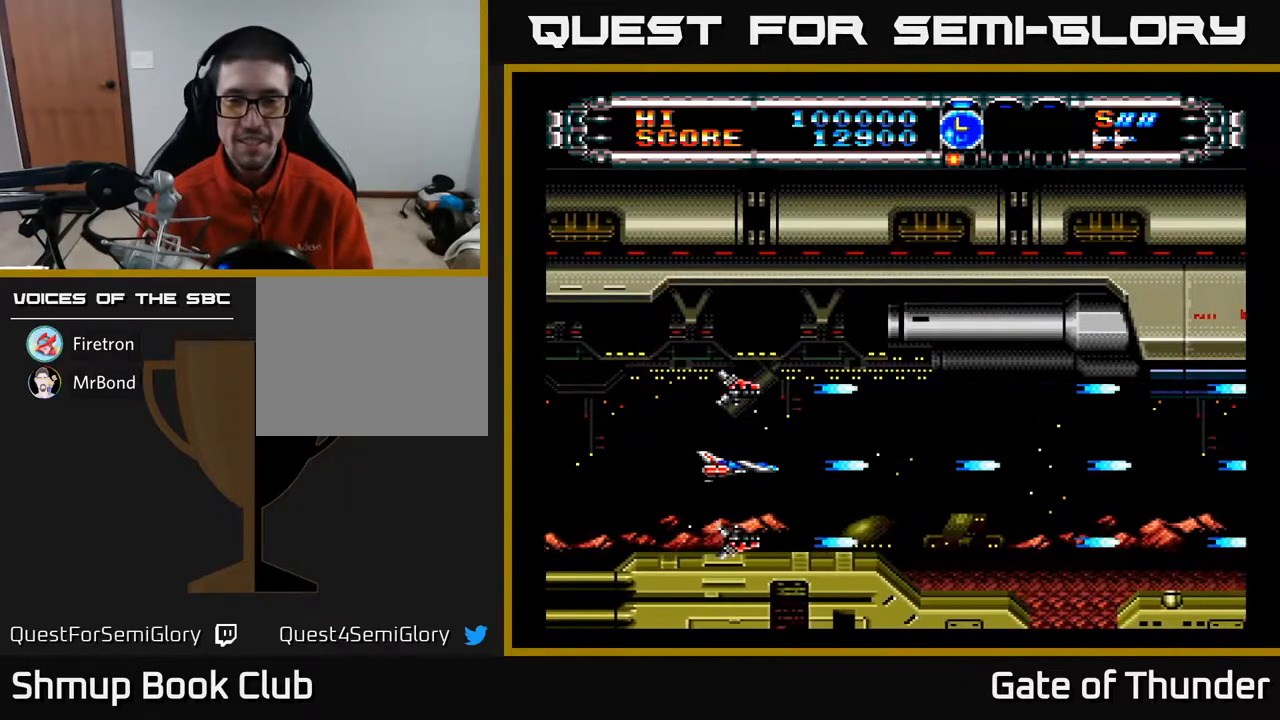
{"buttons": ["A", "DPAD_UP"], "left_stick": "center", "events": [[367, "DPAD_UP", "down"]]}
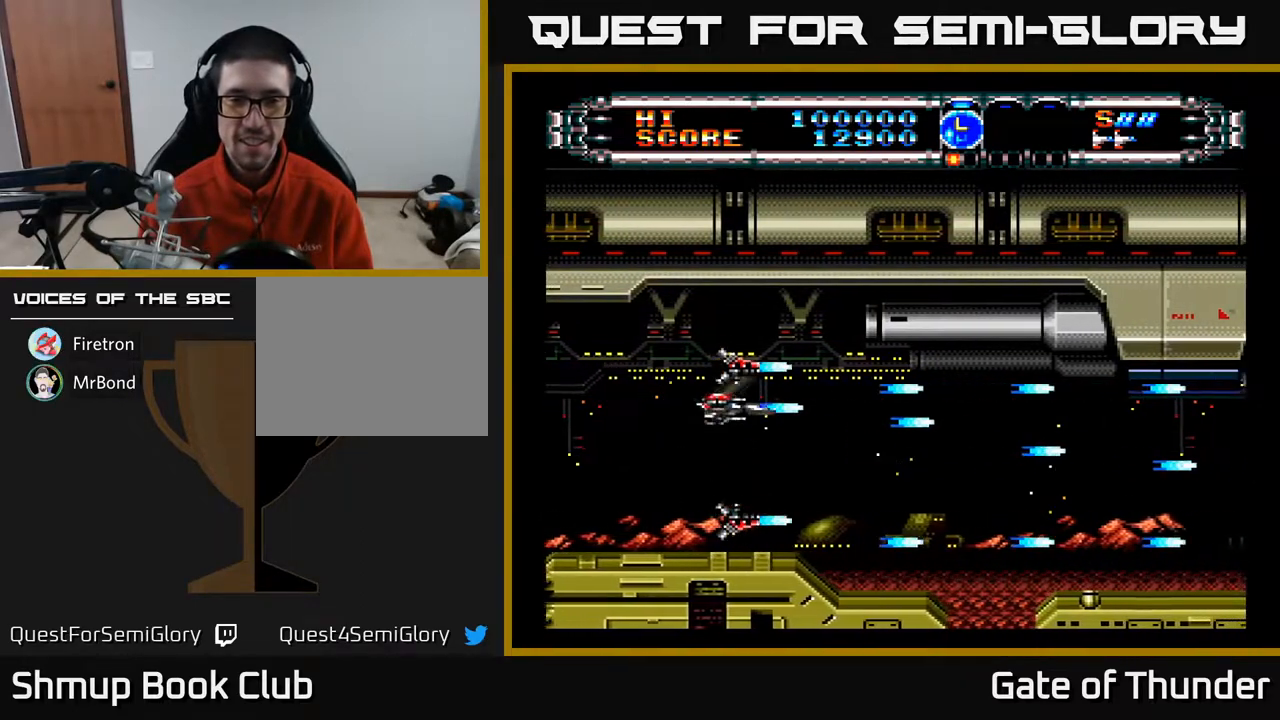
{"buttons": ["A"], "left_stick": "center", "events": [[17, "DPAD_UP", "up"]]}
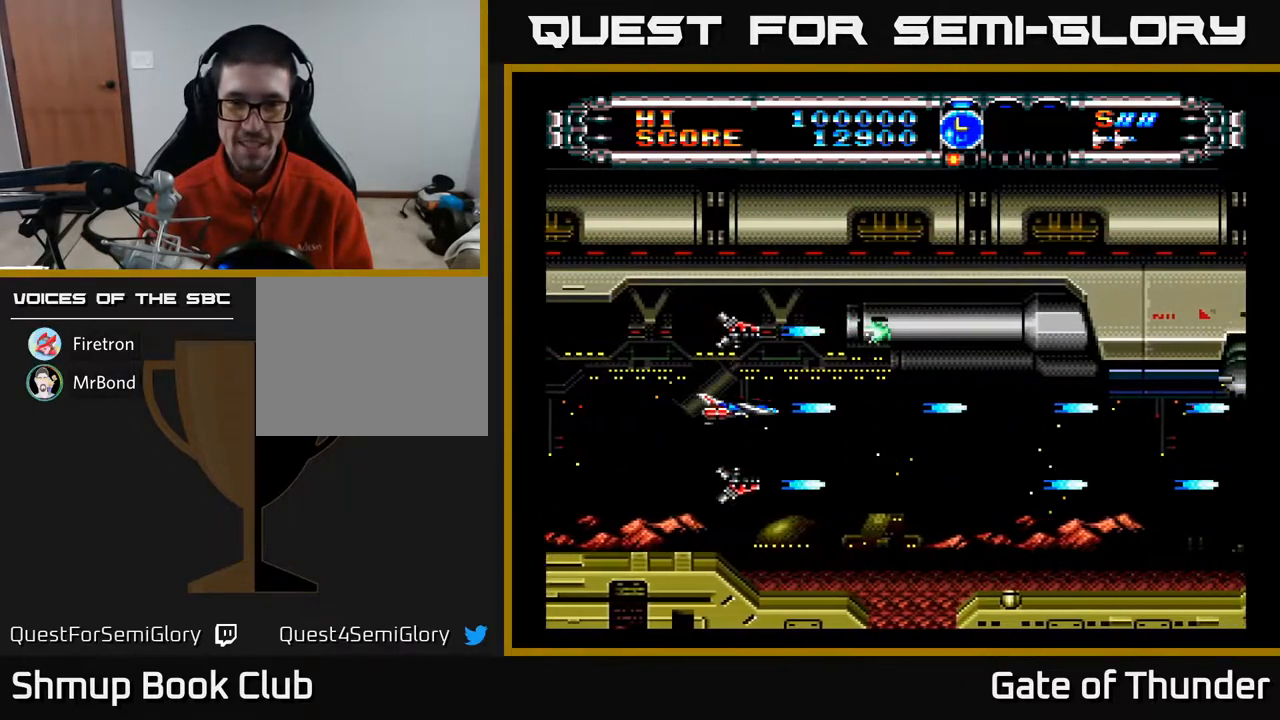
{"buttons": ["A"], "left_stick": "center", "events": []}
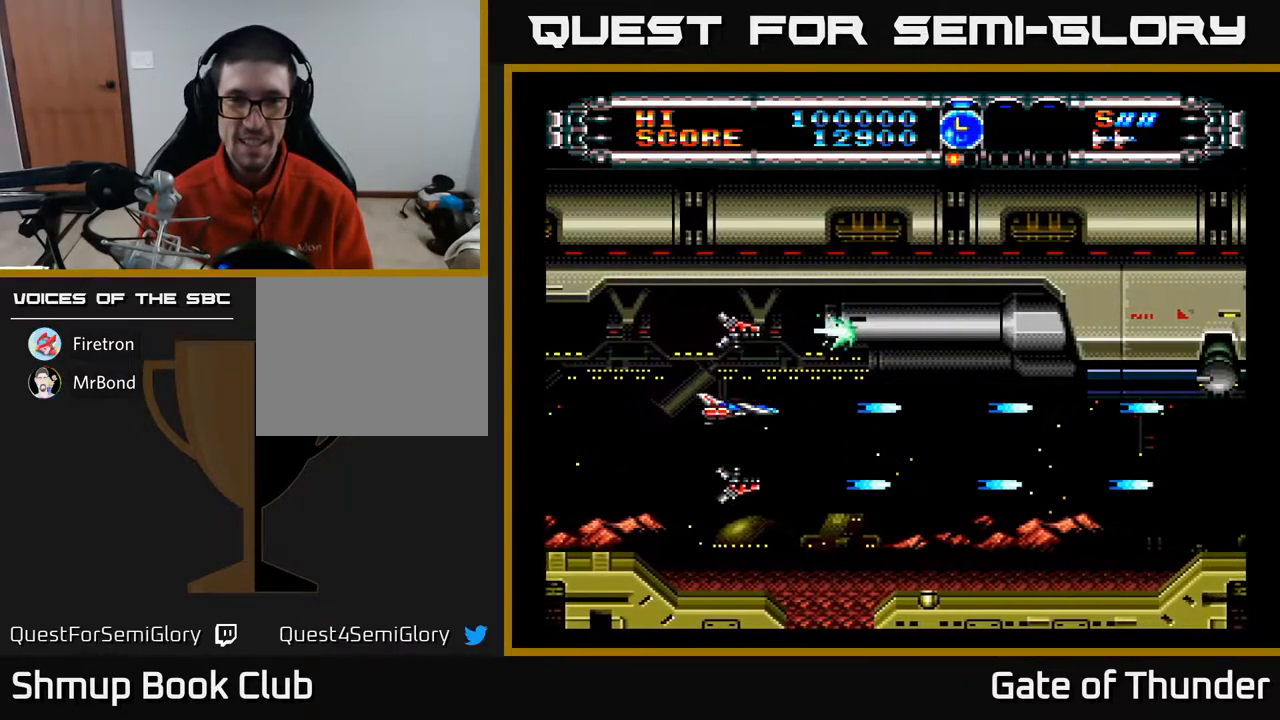
{"buttons": ["A"], "left_stick": "center", "events": []}
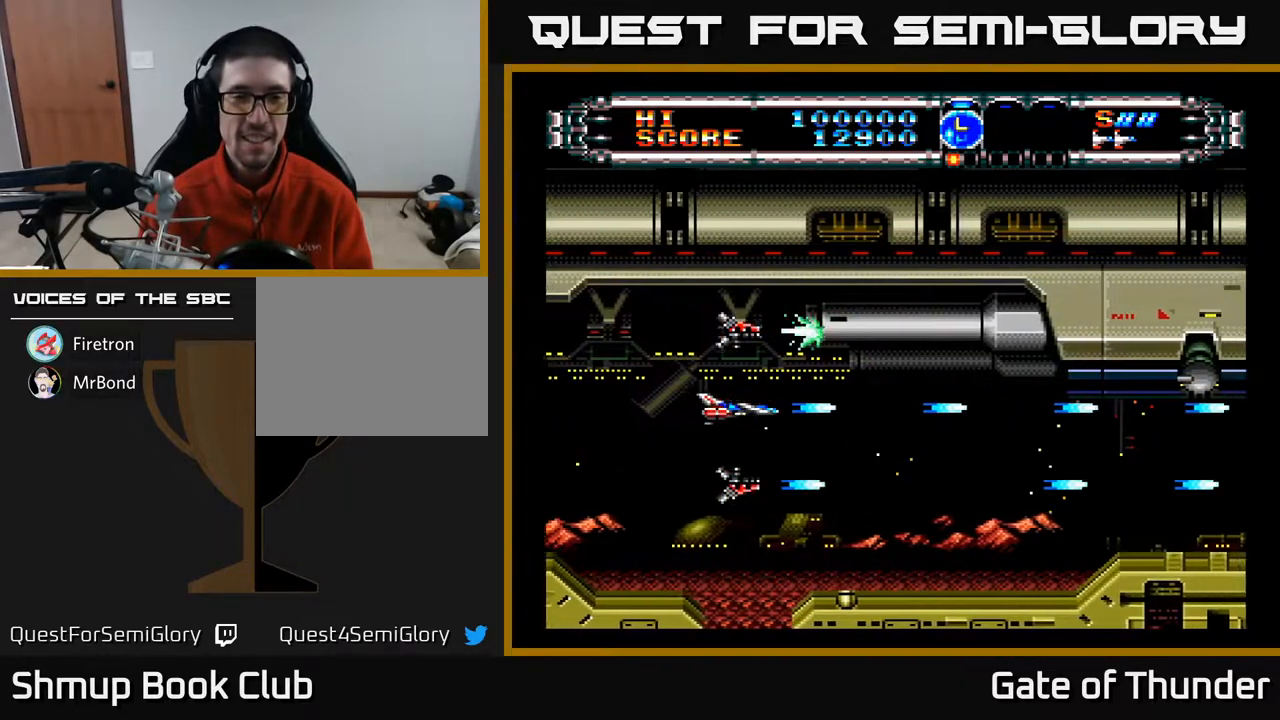
{"buttons": ["A"], "left_stick": "center", "events": []}
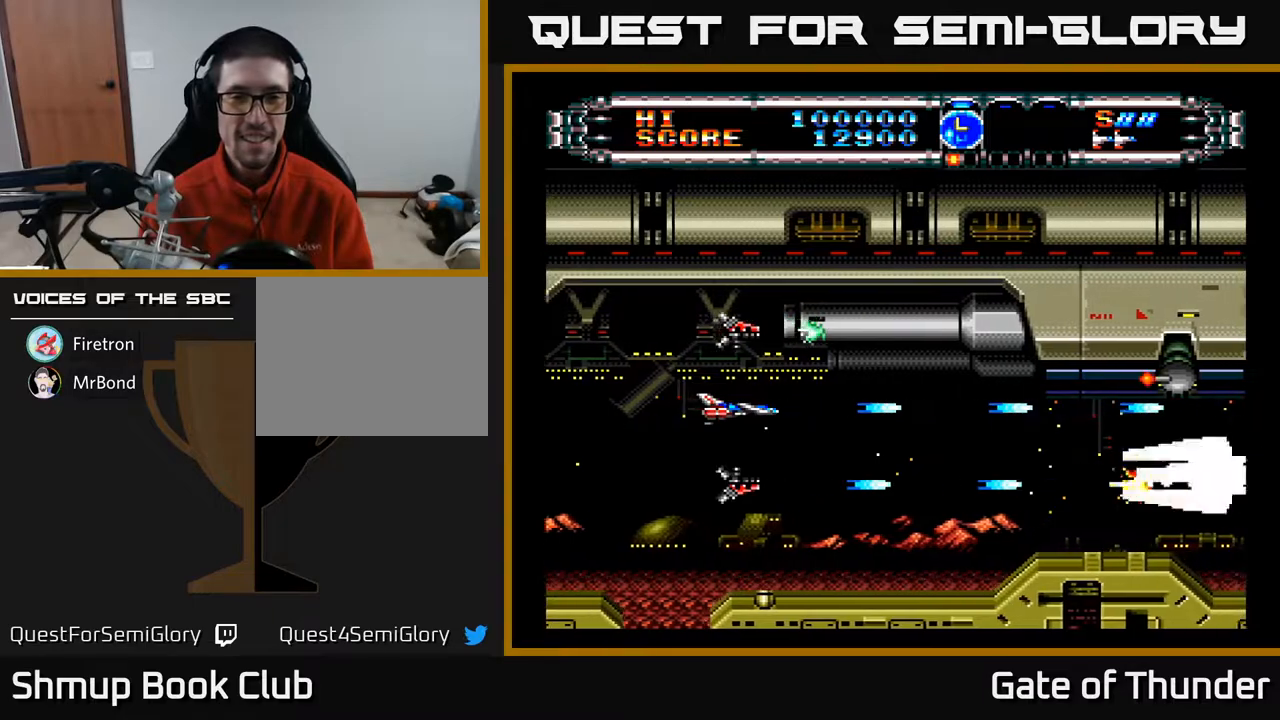
{"buttons": ["A", "DPAD_LEFT"], "left_stick": "center", "events": [[217, "DPAD_DOWN", "down"], [300, "DPAD_DOWN", "up"], [500, "DPAD_LEFT", "down"]]}
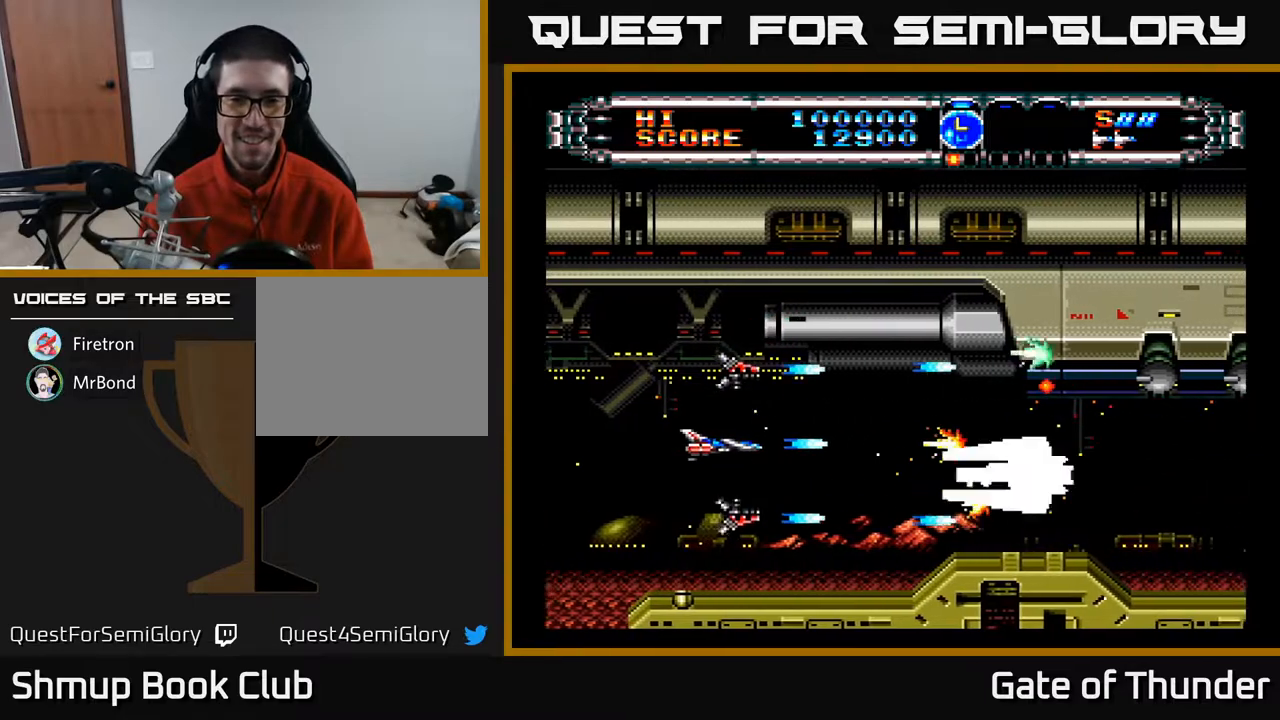
{"buttons": ["A"], "left_stick": "center", "events": [[200, "DPAD_LEFT", "up"]]}
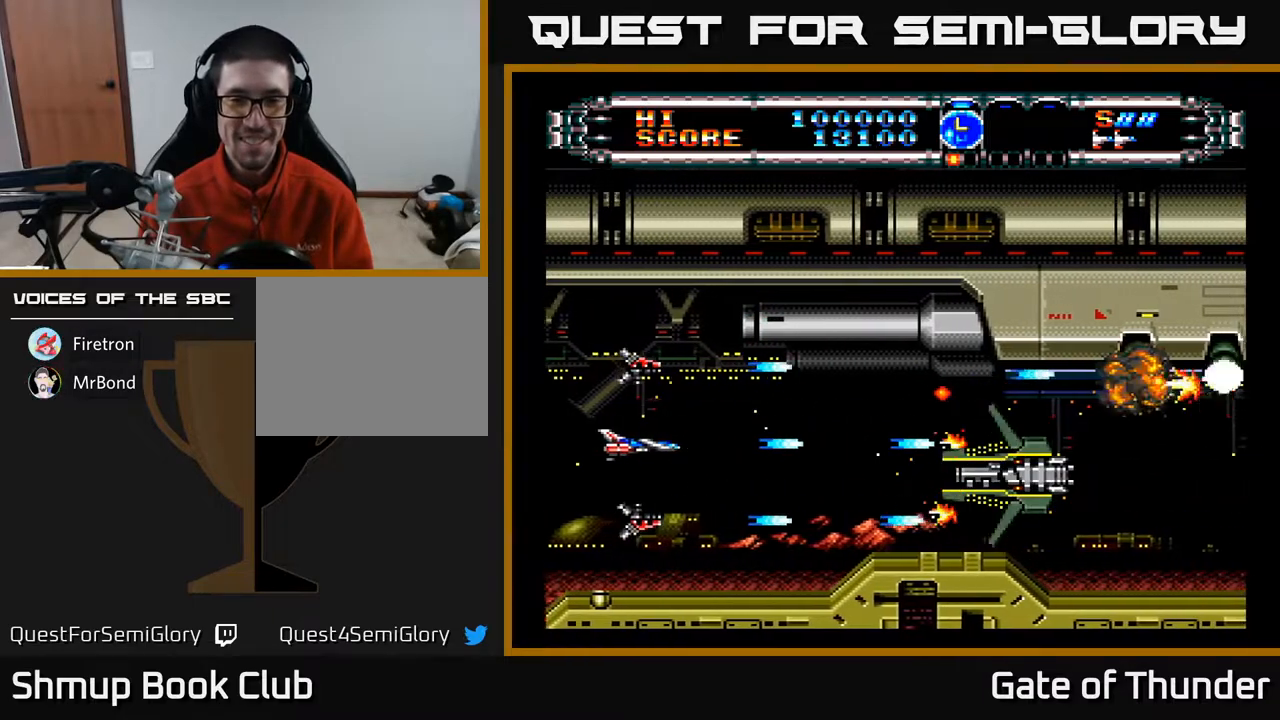
{"buttons": ["A"], "left_stick": "center", "events": [[333, "DPAD_RIGHT", "down"], [433, "DPAD_RIGHT", "up"]]}
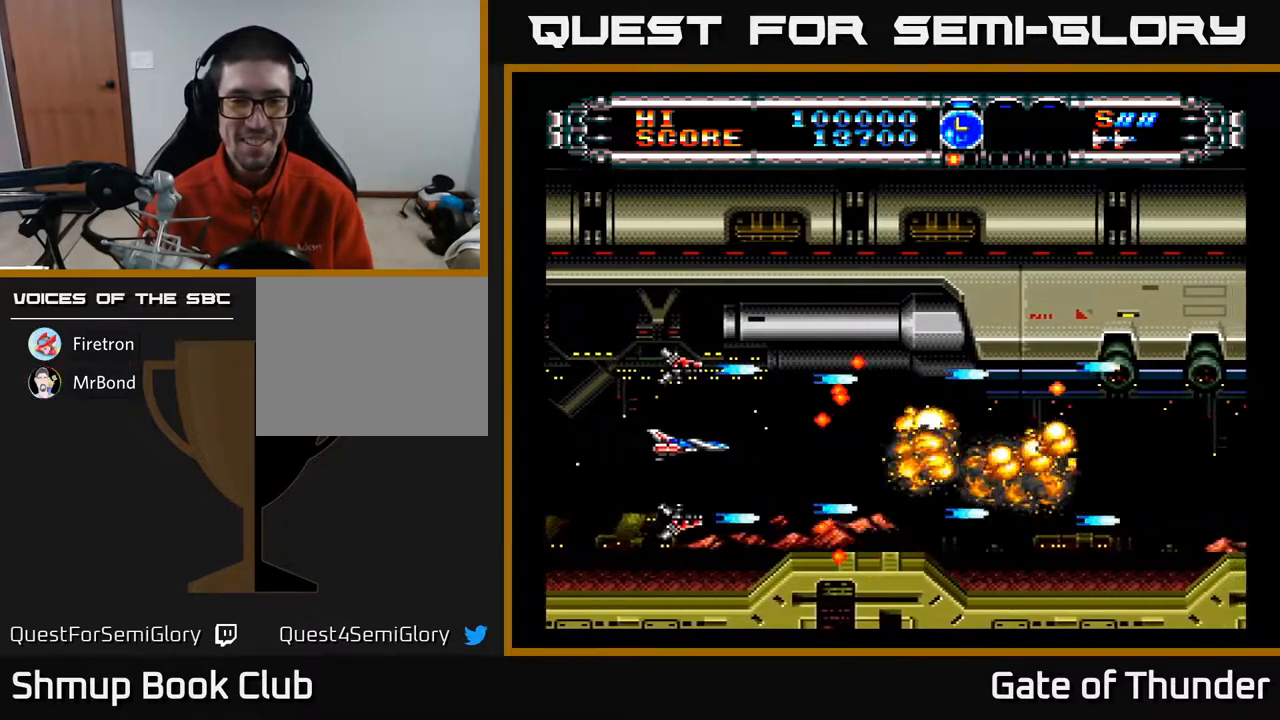
{"buttons": ["A"], "left_stick": "center", "events": [[167, "DPAD_DOWN", "down"], [217, "DPAD_DOWN", "up"]]}
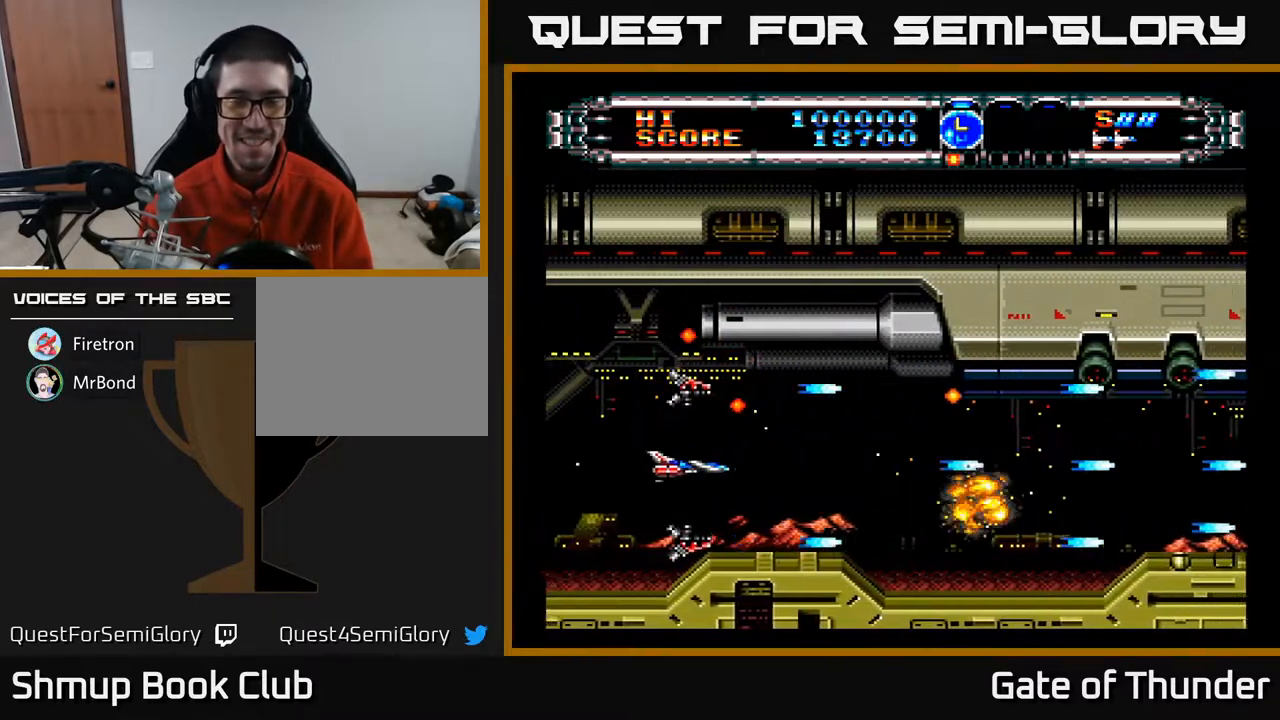
{"buttons": ["A", "DPAD_RIGHT"], "left_stick": "center", "events": [[50, "DPAD_RIGHT", "down"]]}
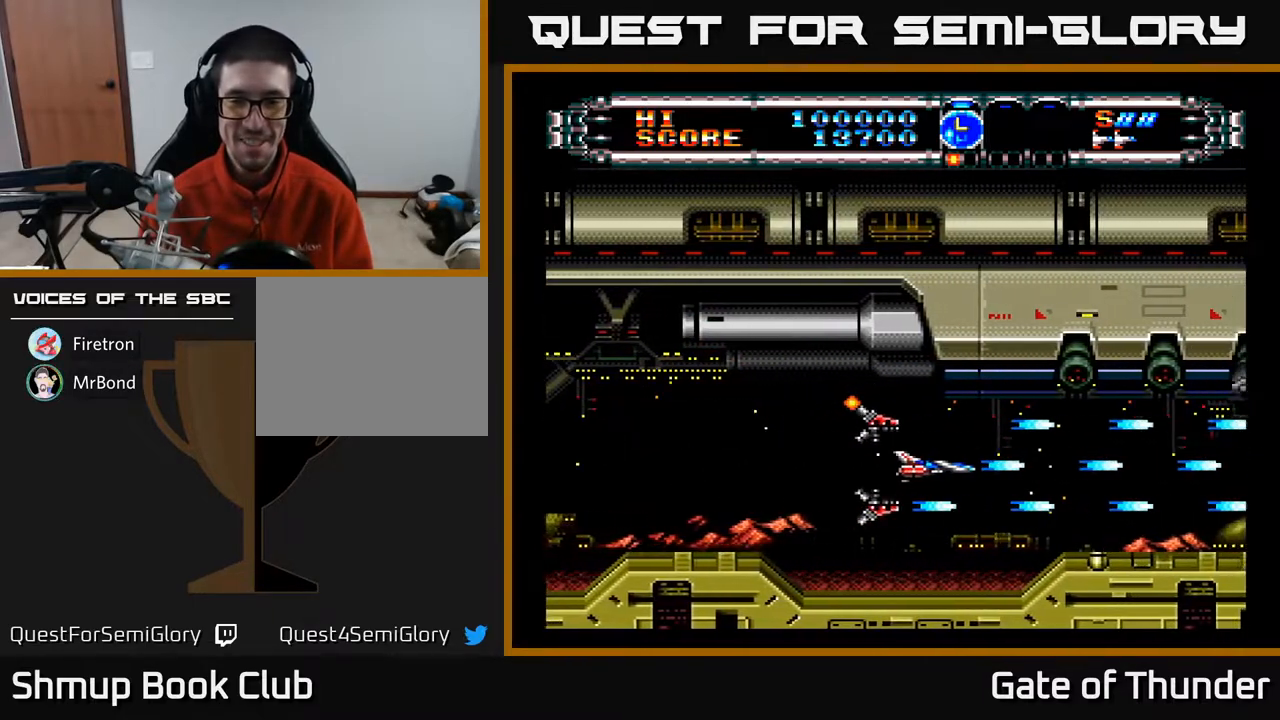
{"buttons": ["A", "DPAD_LEFT"], "left_stick": "center", "events": [[100, "DPAD_RIGHT", "up"], [400, "DPAD_LEFT", "down"]]}
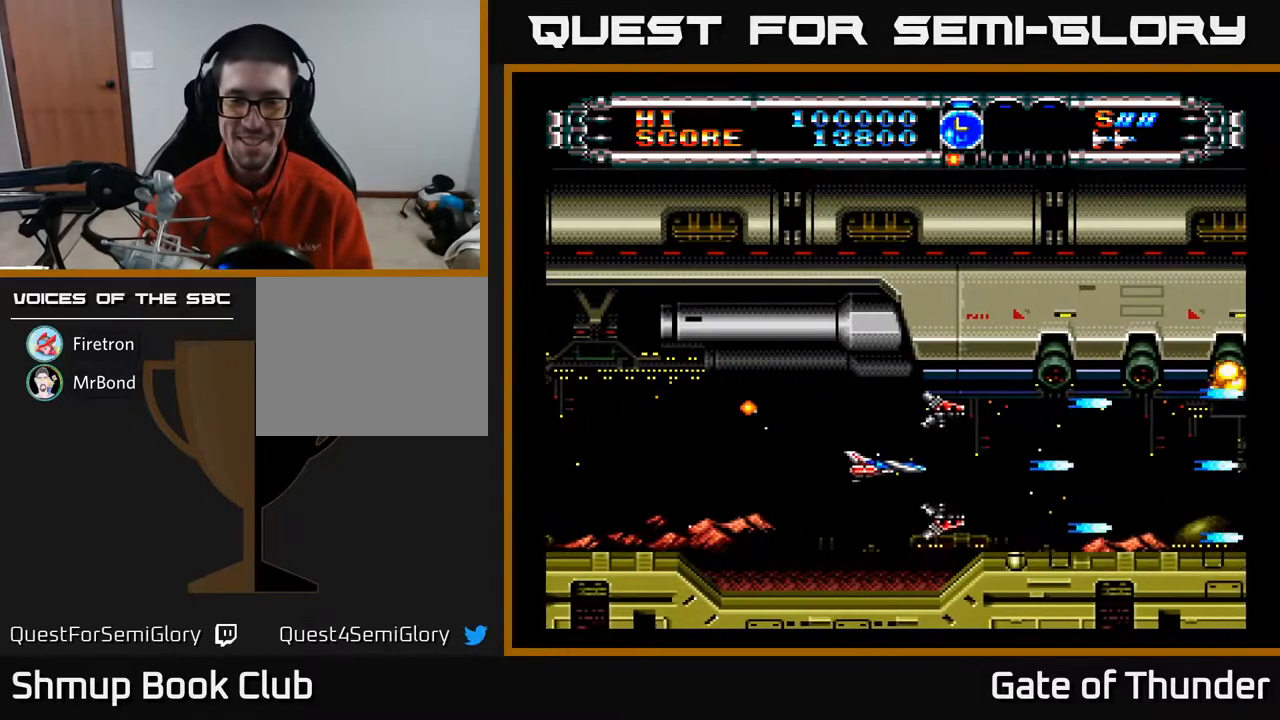
{"buttons": ["A", "DPAD_RIGHT"], "left_stick": "center", "events": [[217, "DPAD_LEFT", "up"], [400, "DPAD_RIGHT", "down"]]}
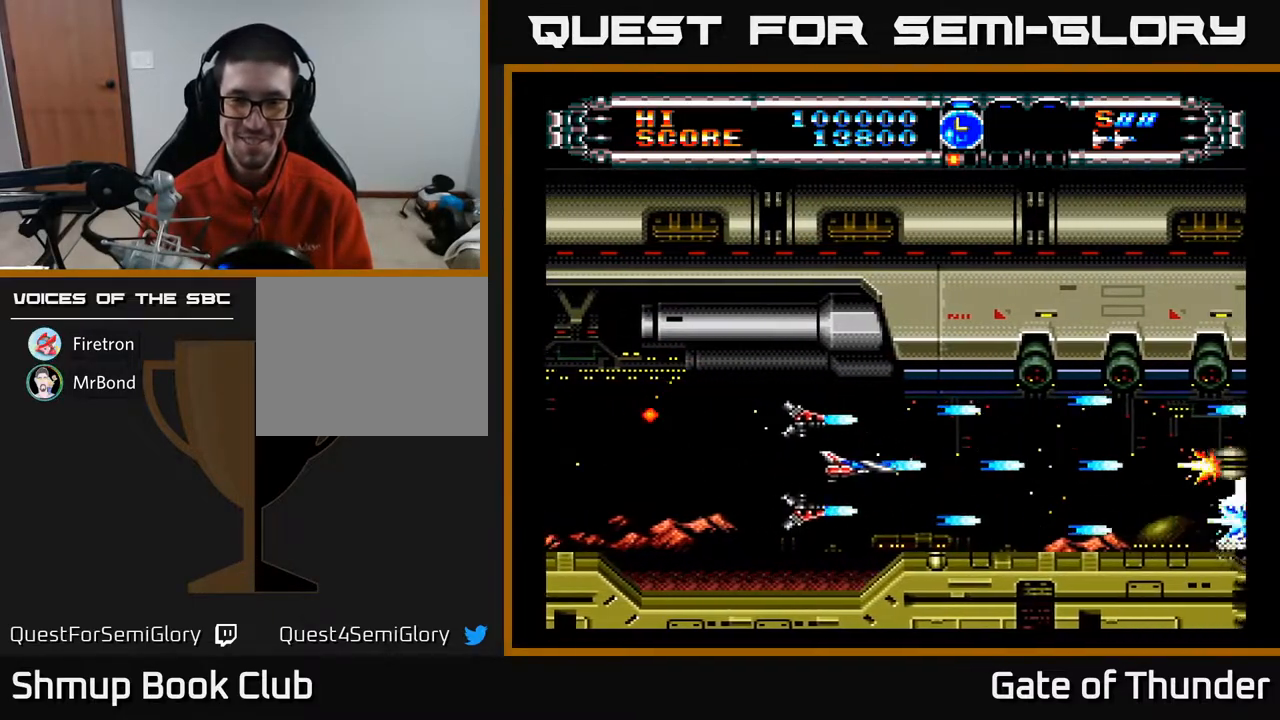
{"buttons": ["A", "DPAD_LEFT"], "left_stick": "center", "events": [[167, "DPAD_RIGHT", "up"], [200, "DPAD_LEFT", "down"]]}
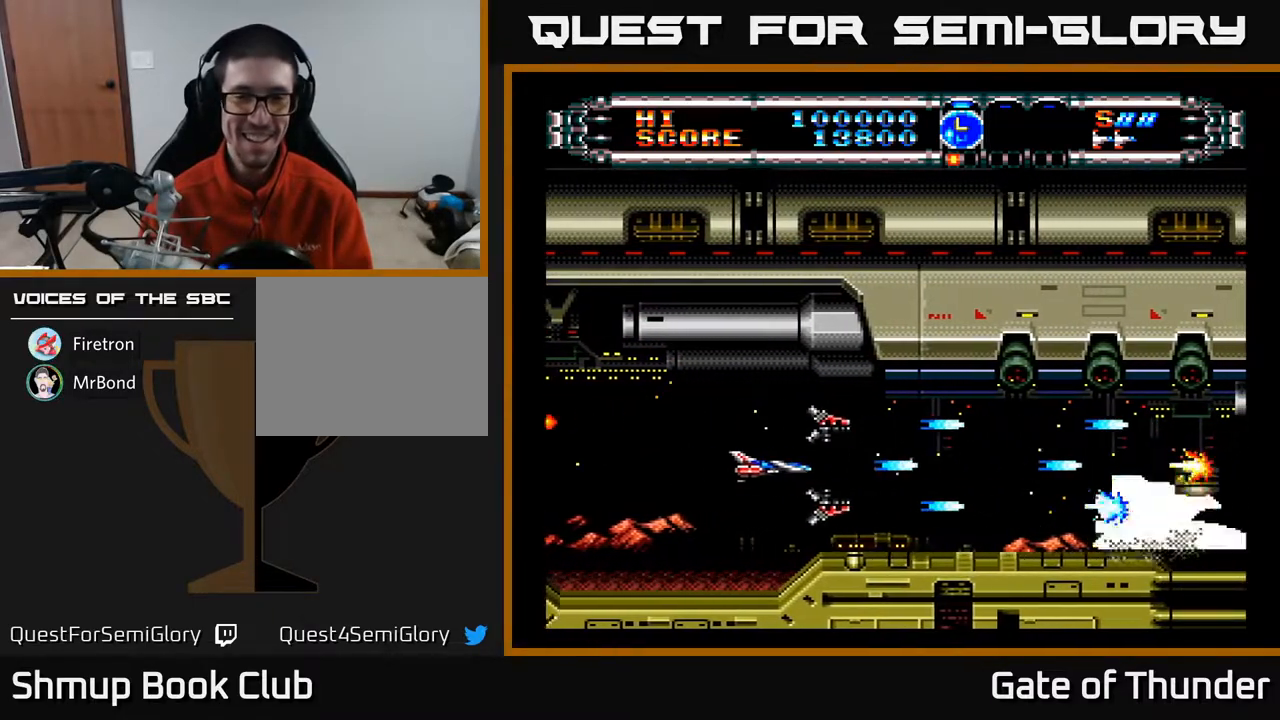
{"buttons": ["A"], "left_stick": "center", "events": [[17, "B", "down"], [150, "B", "up"], [150, "DPAD_LEFT", "up"]]}
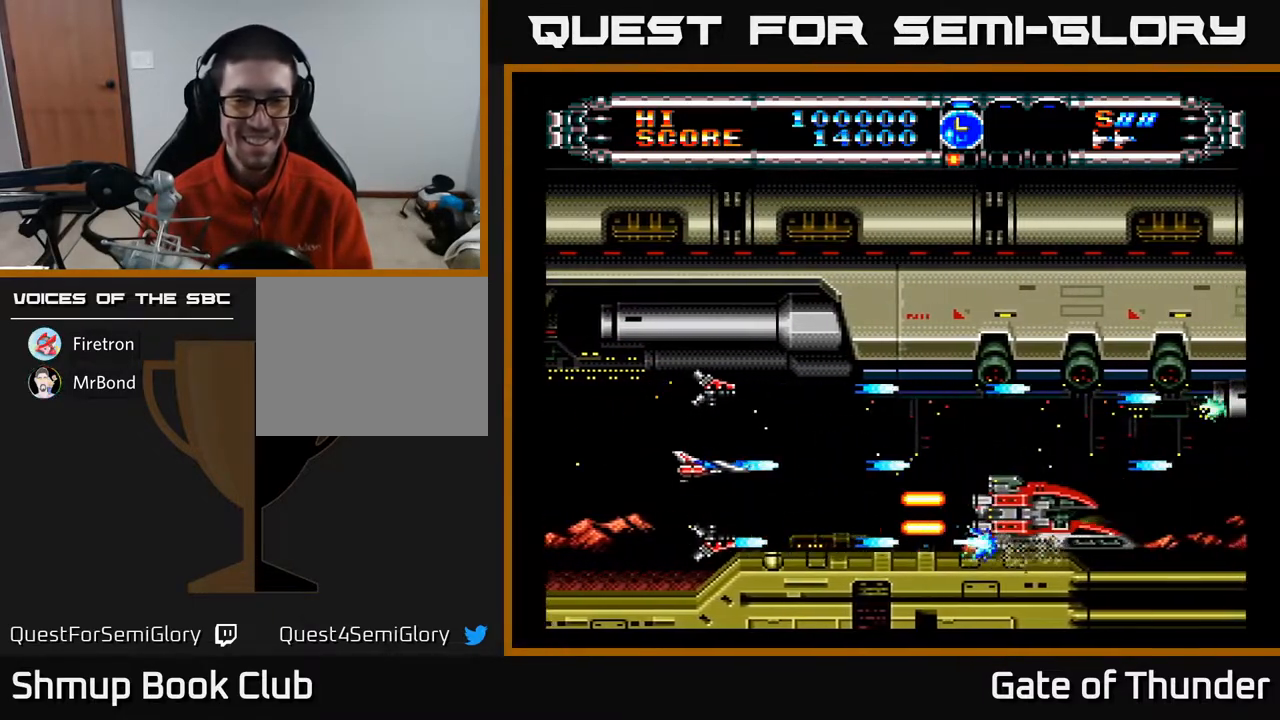
{"buttons": ["A"], "left_stick": "center", "events": [[267, "DPAD_LEFT", "down"], [450, "DPAD_LEFT", "up"]]}
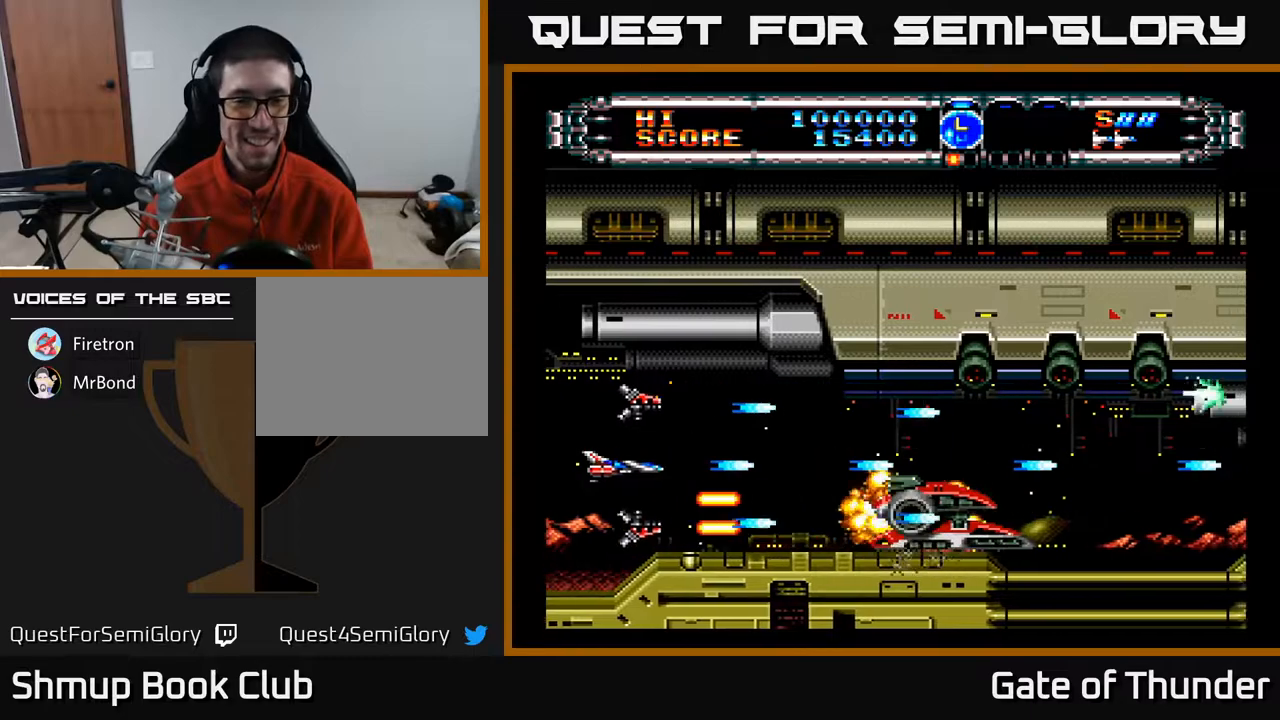
{"buttons": ["A", "DPAD_RIGHT"], "left_stick": "center", "events": [[267, "DPAD_RIGHT", "down"]]}
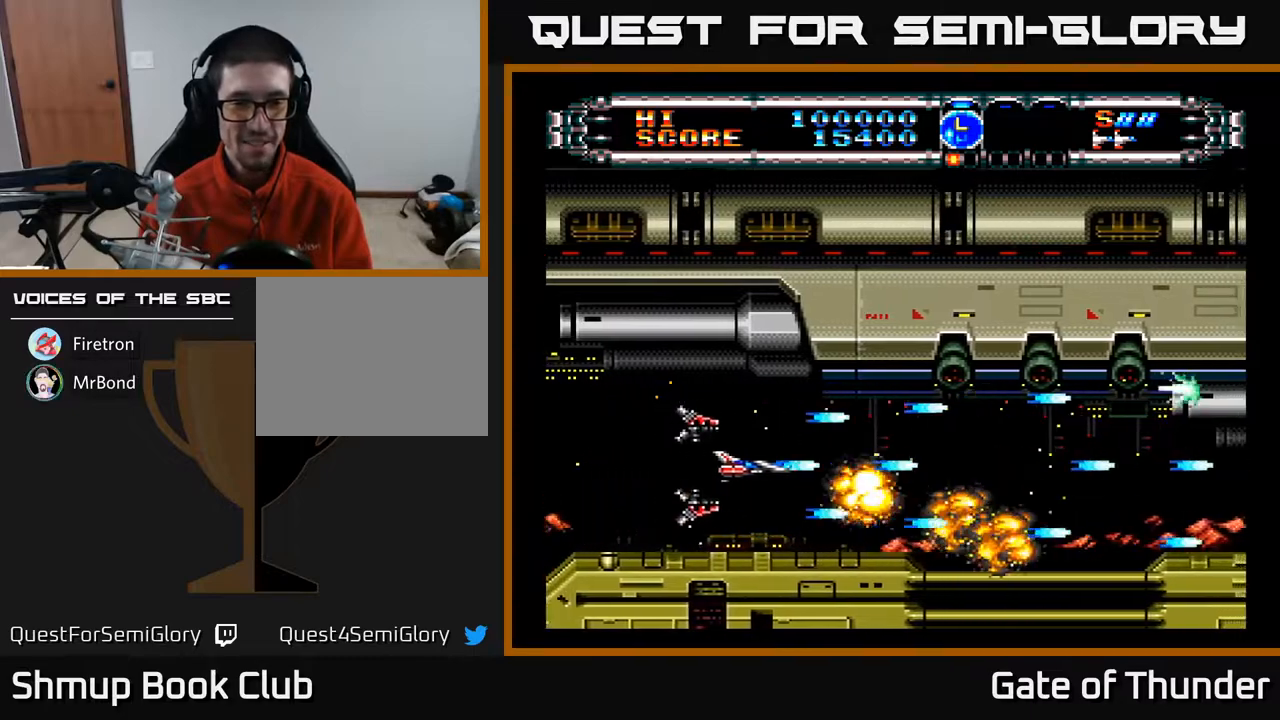
{"buttons": ["A", "DPAD_LEFT"], "left_stick": "center", "events": [[83, "B", "down"], [100, "DPAD_RIGHT", "up"], [217, "DPAD_LEFT", "down"], [250, "B", "up"]]}
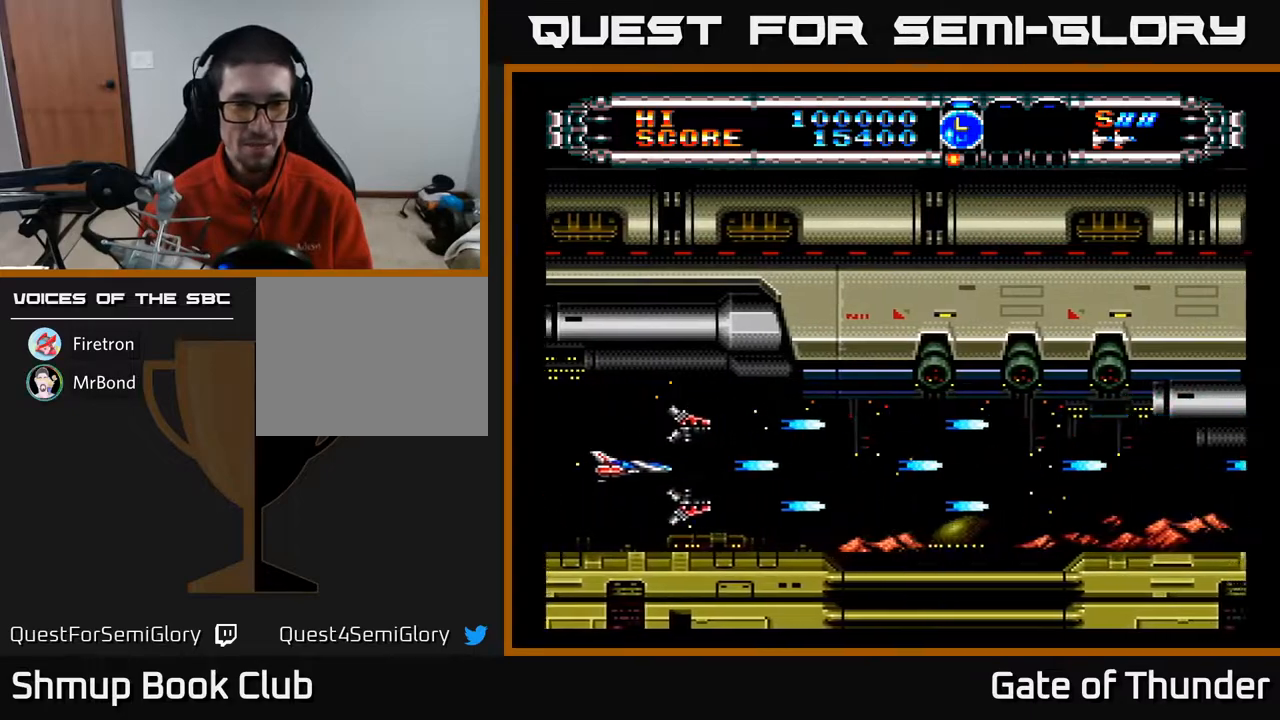
{"buttons": ["A", "DPAD_RIGHT"], "left_stick": "center", "events": [[67, "DPAD_LEFT", "up"], [117, "DPAD_RIGHT", "down"]]}
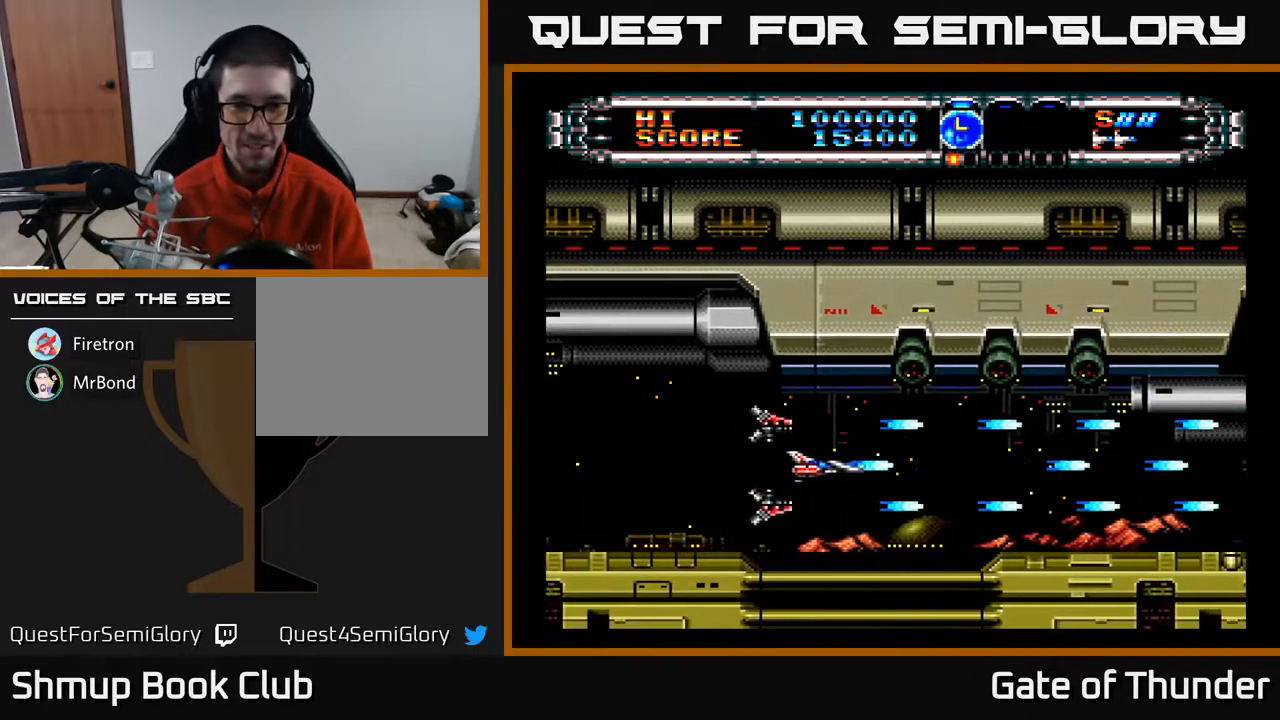
{"buttons": ["A"], "left_stick": "center", "events": [[167, "DPAD_RIGHT", "up"], [217, "DPAD_LEFT", "down"], [400, "DPAD_LEFT", "up"]]}
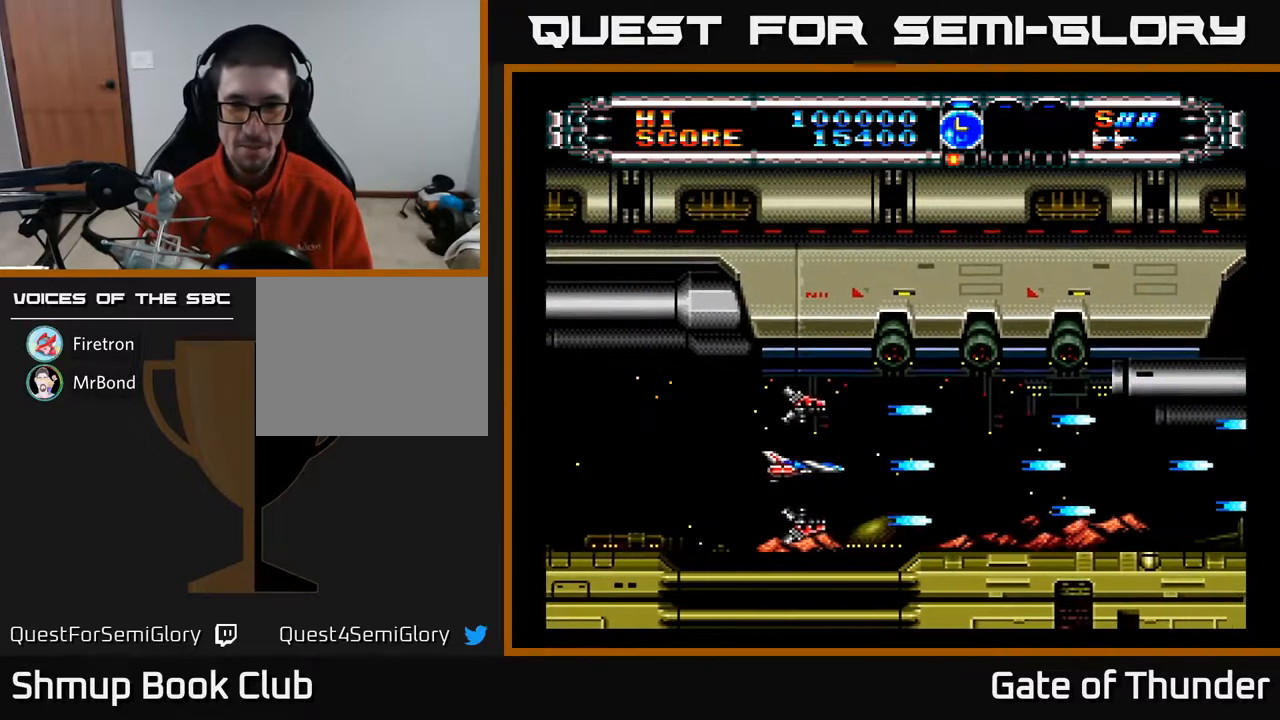
{"buttons": ["A"], "left_stick": "center", "events": [[167, "DPAD_RIGHT", "down"], [317, "B", "down"], [417, "DPAD_RIGHT", "up"], [500, "B", "up"]]}
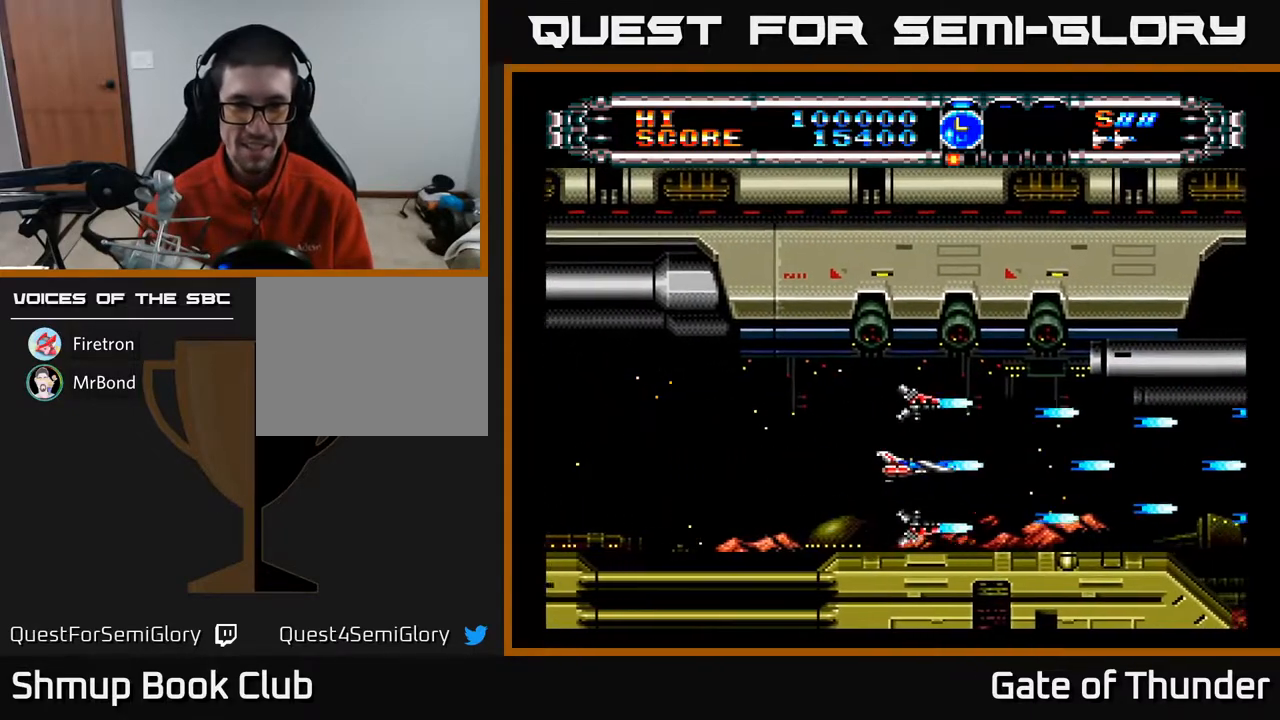
{"buttons": ["A", "DPAD_LEFT"], "left_stick": "center", "events": [[150, "DPAD_LEFT", "down"]]}
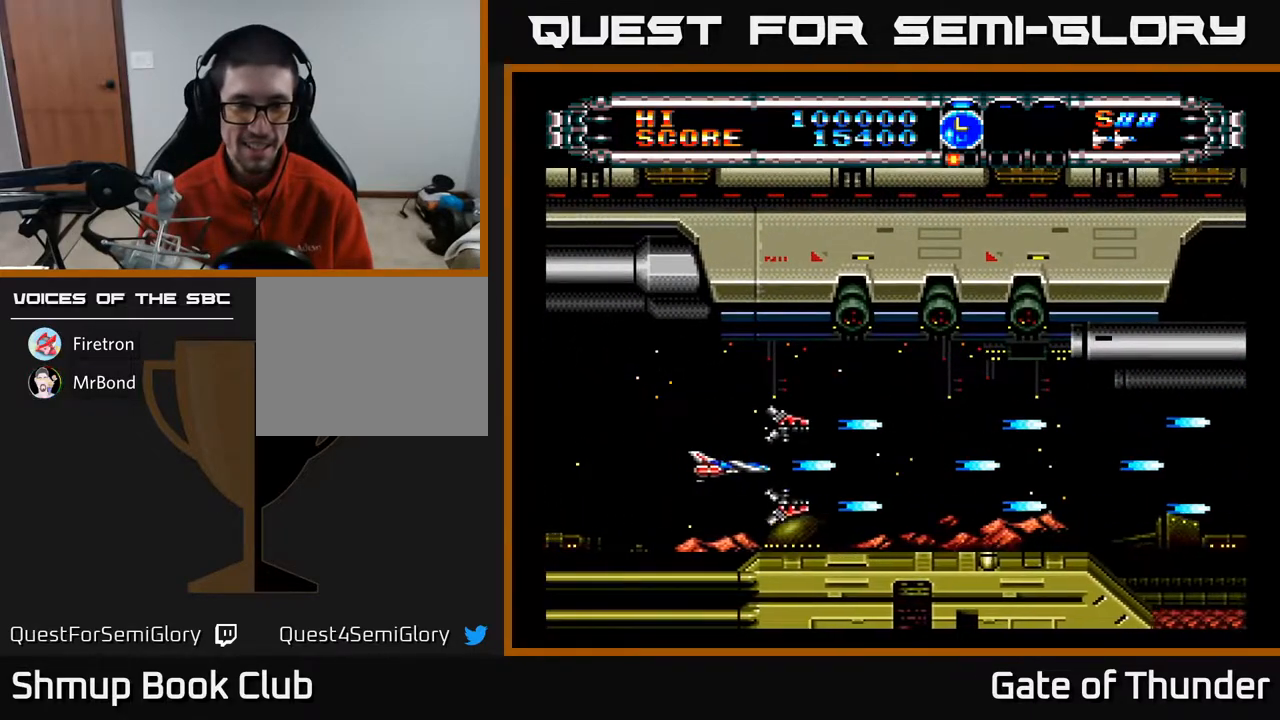
{"buttons": ["A", "B", "DPAD_RIGHT"], "left_stick": "center", "events": [[50, "DPAD_LEFT", "up"], [83, "DPAD_RIGHT", "down"], [217, "B", "down"]]}